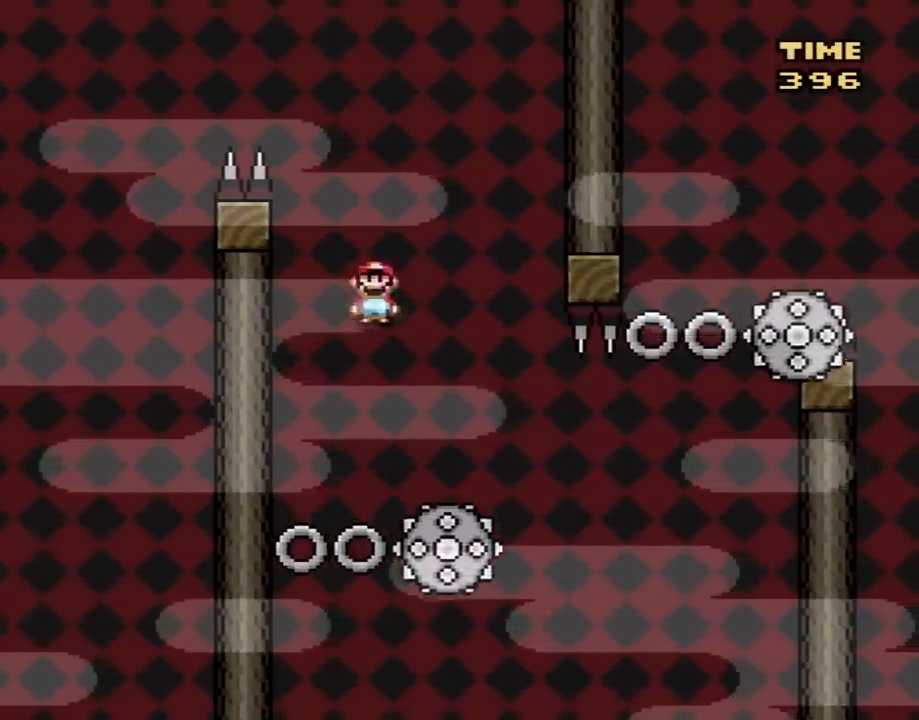
Gameplay with a controller (Nintendo layout); each line is a JSON object with the inputs held at the frame after it. "events" lists button and stick changes between this image and that frame as [ms after this image, input, new state], when the widget could be followed in between. Not read: L3 R3.
{"buttons": ["A", "X", "DPAD_RIGHT"], "events": [[83, "DPAD_RIGHT", "up"], [117, "A", "down"], [150, "DPAD_LEFT", "down"], [300, "DPAD_LEFT", "up"], [367, "DPAD_RIGHT", "down"]]}
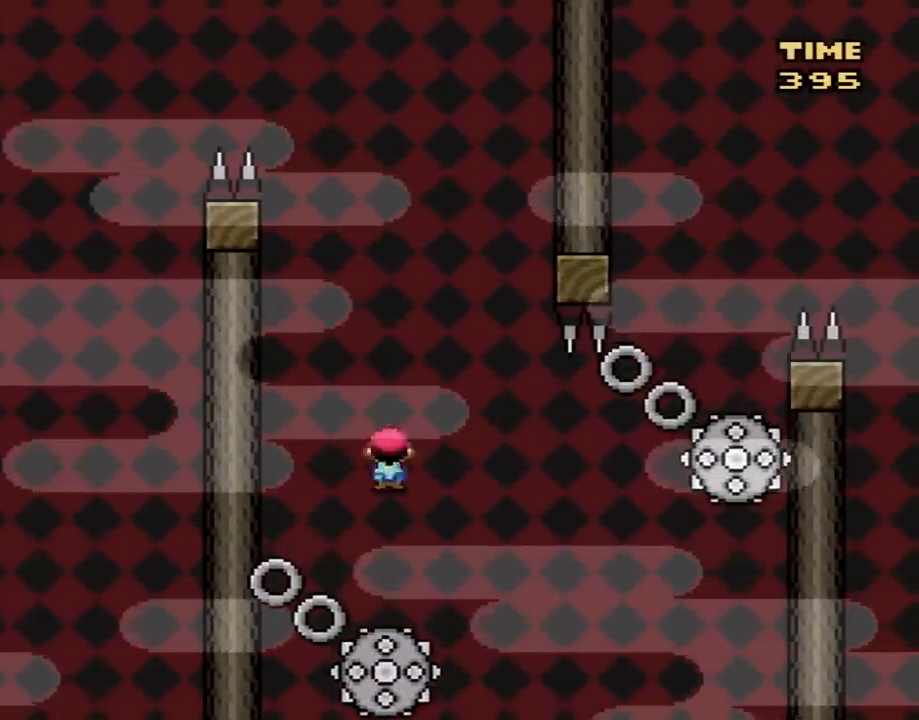
{"buttons": ["A", "X", "DPAD_RIGHT"], "events": [[50, "A", "up"], [83, "X", "up"], [117, "X", "down"], [233, "A", "down"]]}
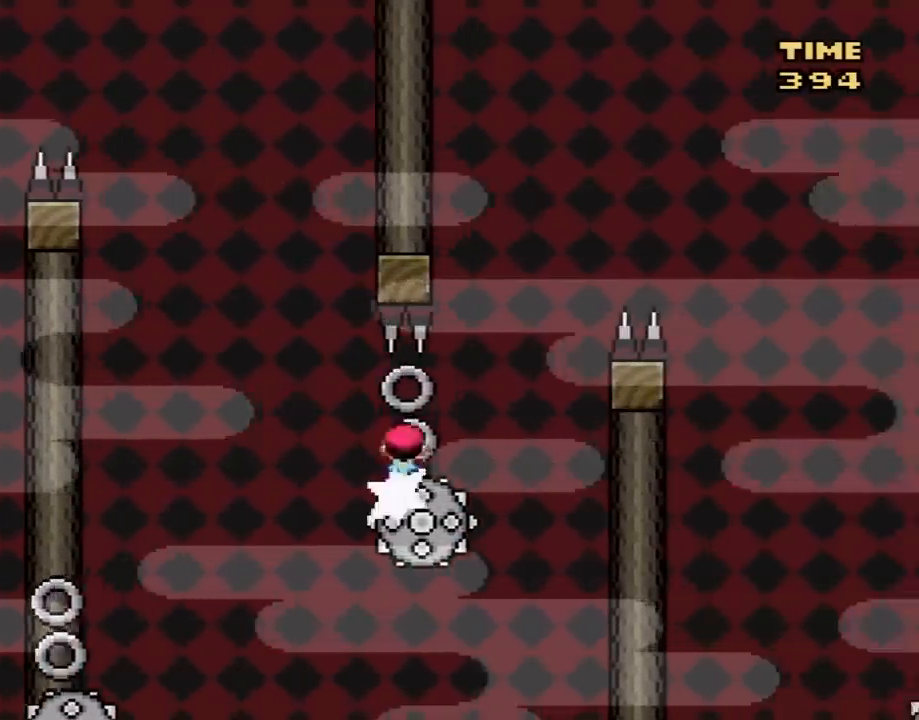
{"buttons": ["A", "X", "DPAD_RIGHT"], "events": []}
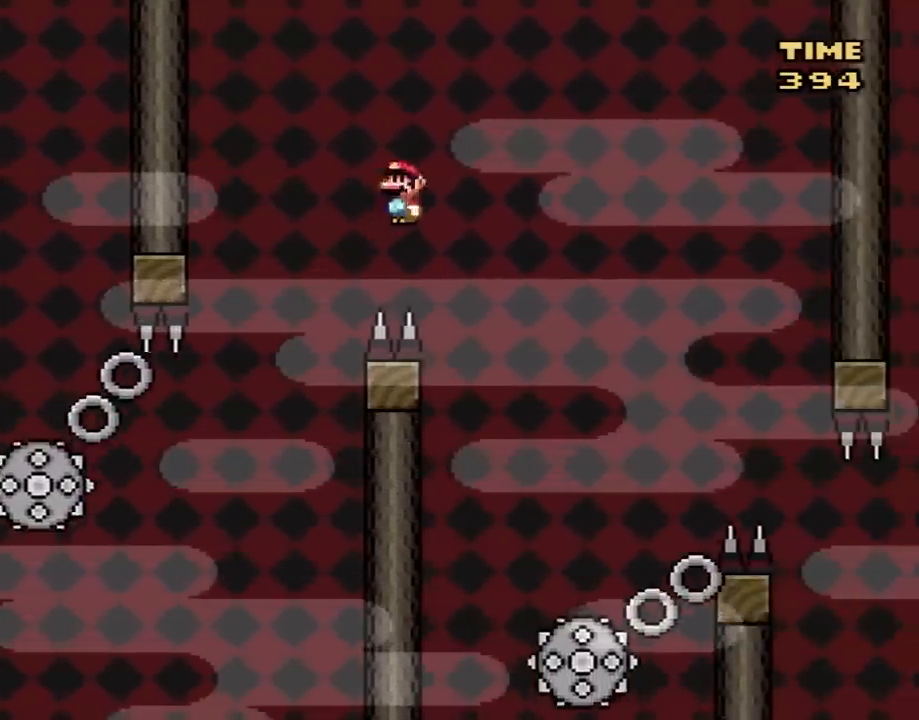
{"buttons": ["A", "X"], "events": [[217, "DPAD_DOWN", "down"], [217, "DPAD_LEFT", "down"], [217, "DPAD_RIGHT", "up"], [267, "DPAD_DOWN", "up"], [367, "DPAD_LEFT", "up"]]}
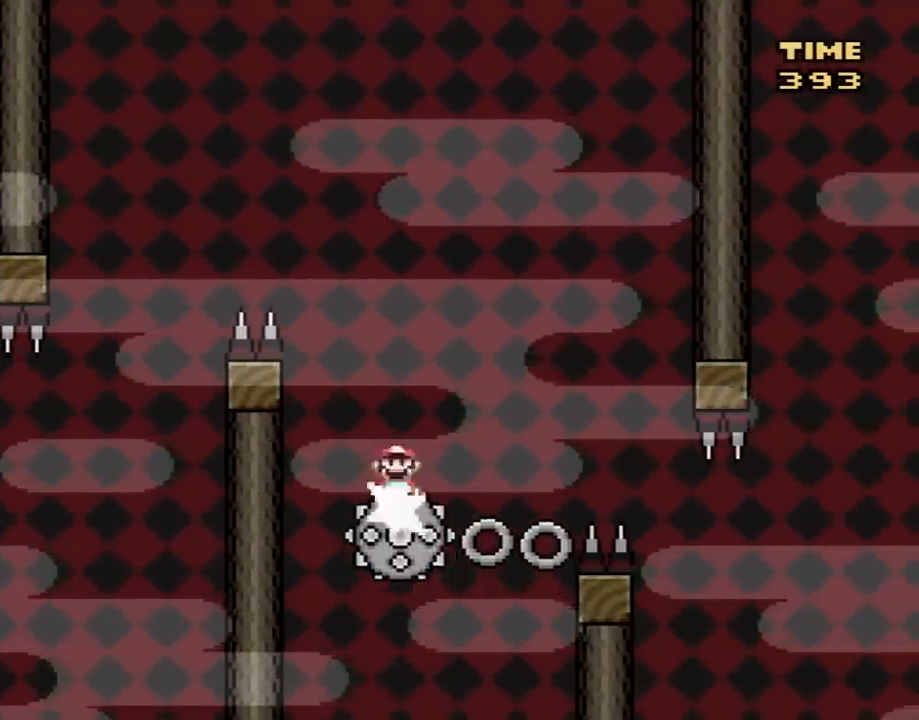
{"buttons": ["A", "X"], "events": [[17, "DPAD_RIGHT", "down"], [183, "DPAD_RIGHT", "up"]]}
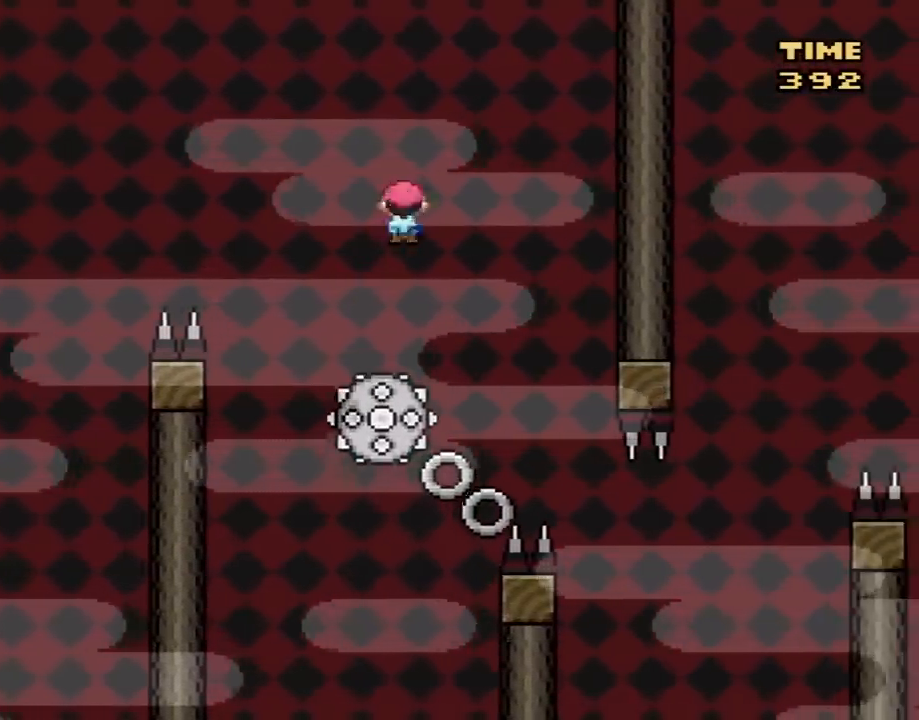
{"buttons": ["A", "X"], "events": [[133, "A", "up"], [417, "A", "down"]]}
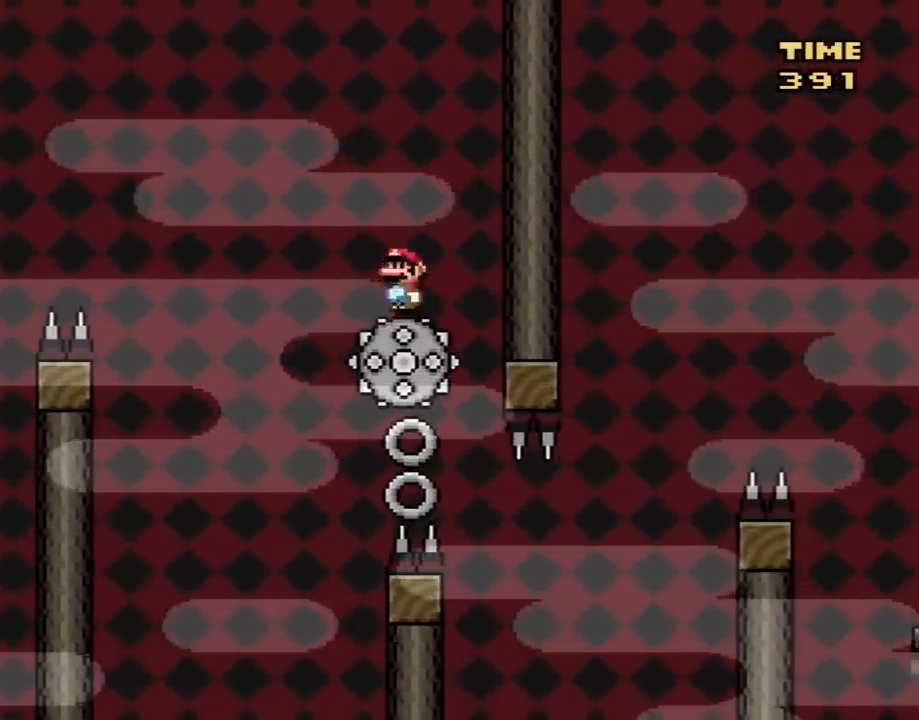
{"buttons": ["A", "X"], "events": [[167, "DPAD_LEFT", "down"], [433, "DPAD_LEFT", "up"]]}
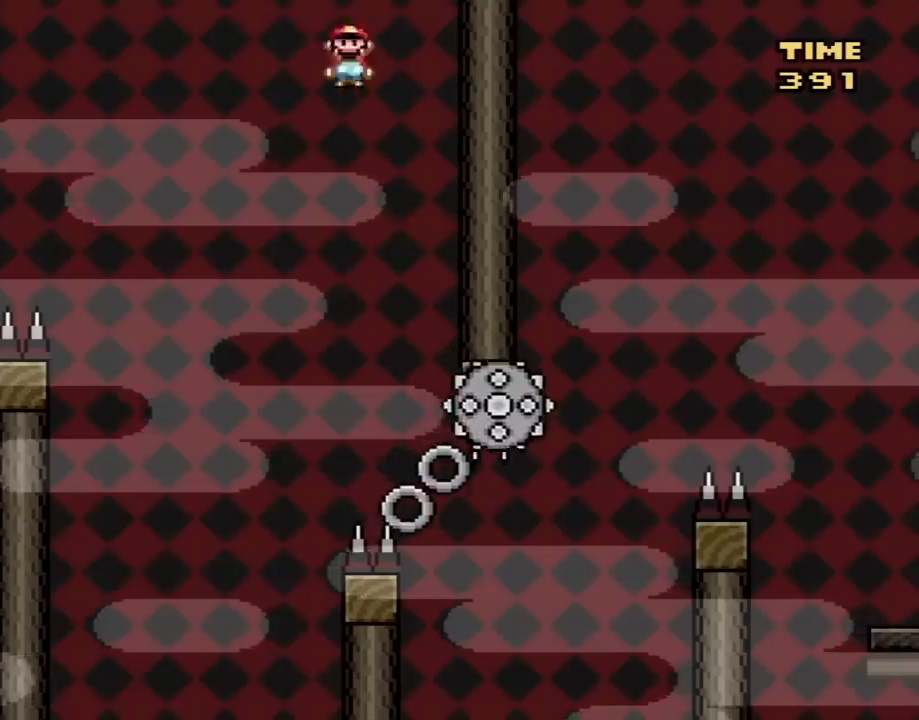
{"buttons": ["A", "X", "DPAD_RIGHT"], "events": [[167, "DPAD_RIGHT", "down"], [283, "DPAD_RIGHT", "up"], [467, "DPAD_RIGHT", "down"]]}
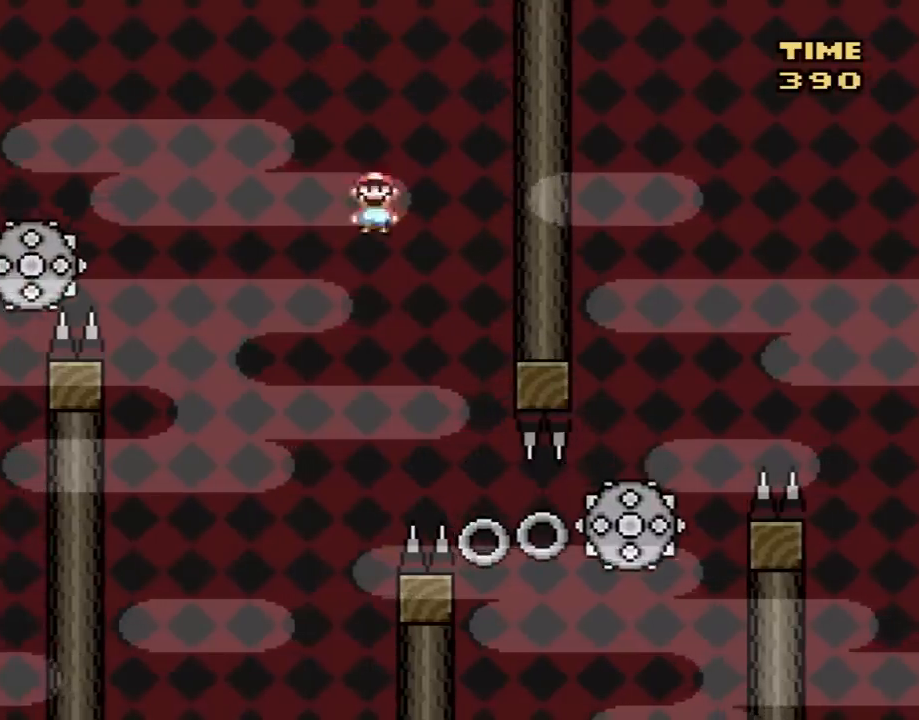
{"buttons": ["A", "X", "DPAD_RIGHT"], "events": []}
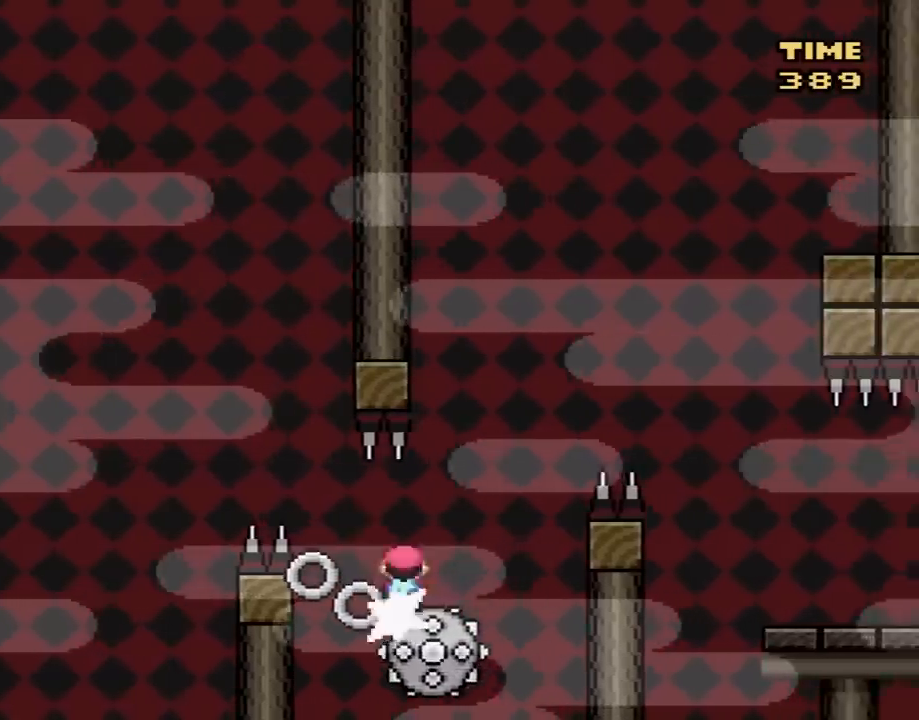
{"buttons": ["X", "DPAD_RIGHT"], "events": [[417, "A", "up"]]}
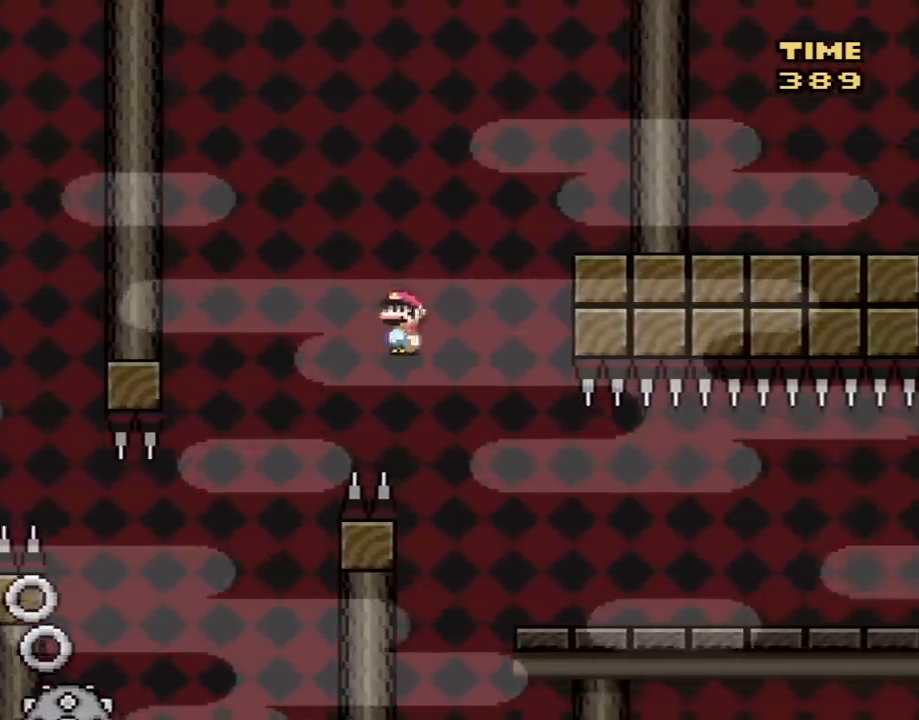
{"buttons": ["X", "DPAD_RIGHT"], "events": []}
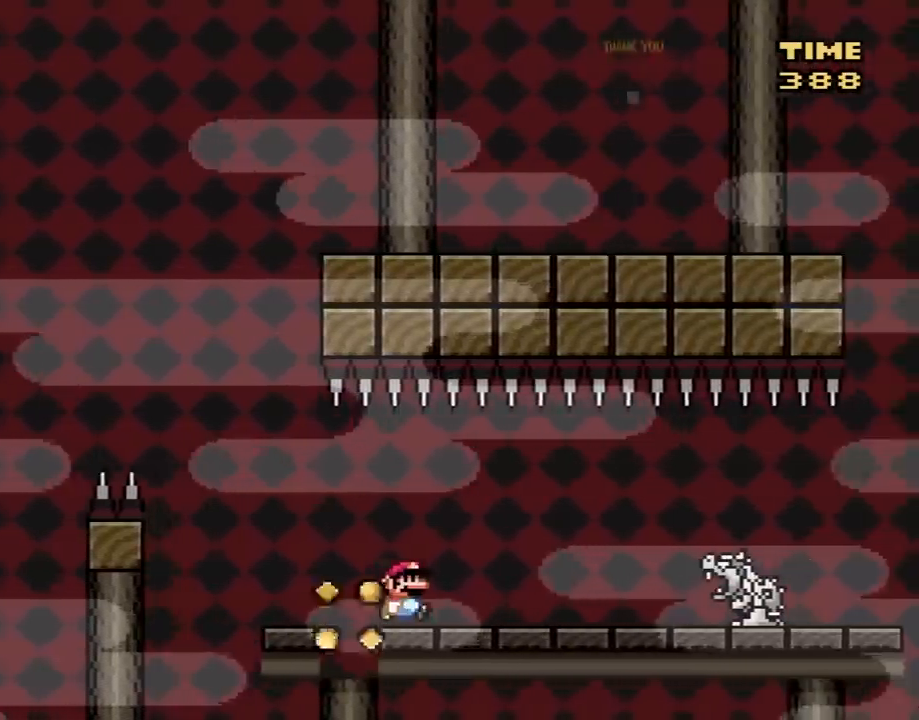
{"buttons": ["X", "DPAD_RIGHT"], "events": [[217, "A", "down"], [250, "A", "up"], [333, "X", "up"], [367, "X", "down"]]}
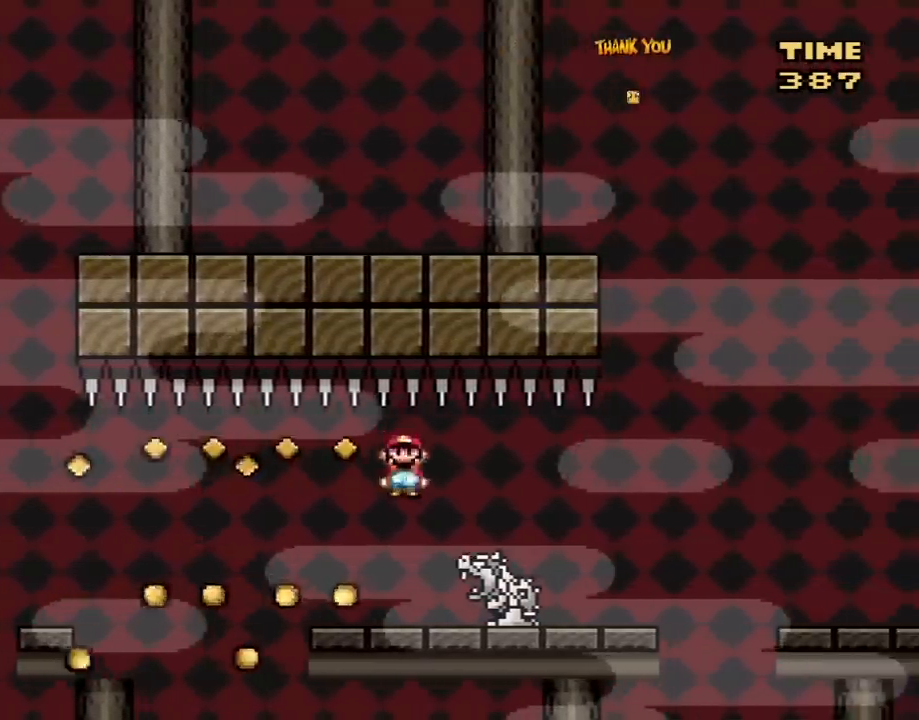
{"buttons": ["X", "DPAD_RIGHT"], "events": [[333, "DPAD_RIGHT", "up"], [333, "DPAD_UP", "down"], [367, "DPAD_LEFT", "down"], [367, "DPAD_UP", "up"], [417, "DPAD_UP", "down"], [450, "DPAD_LEFT", "up"], [450, "DPAD_RIGHT", "down"], [450, "DPAD_UP", "up"]]}
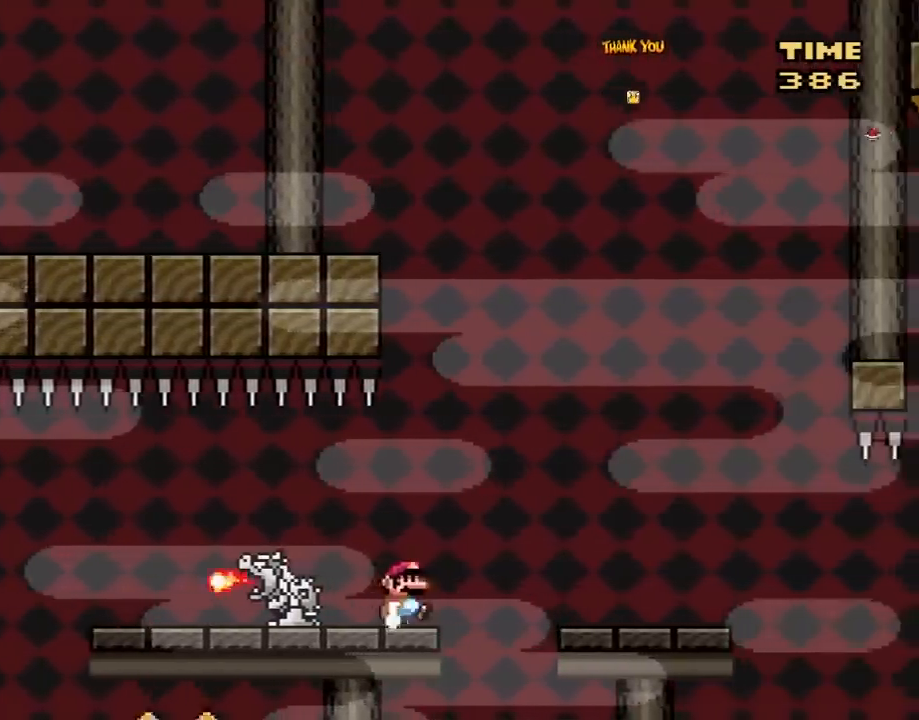
{"buttons": ["X"], "events": [[17, "A", "down"], [83, "A", "up"], [483, "DPAD_RIGHT", "up"]]}
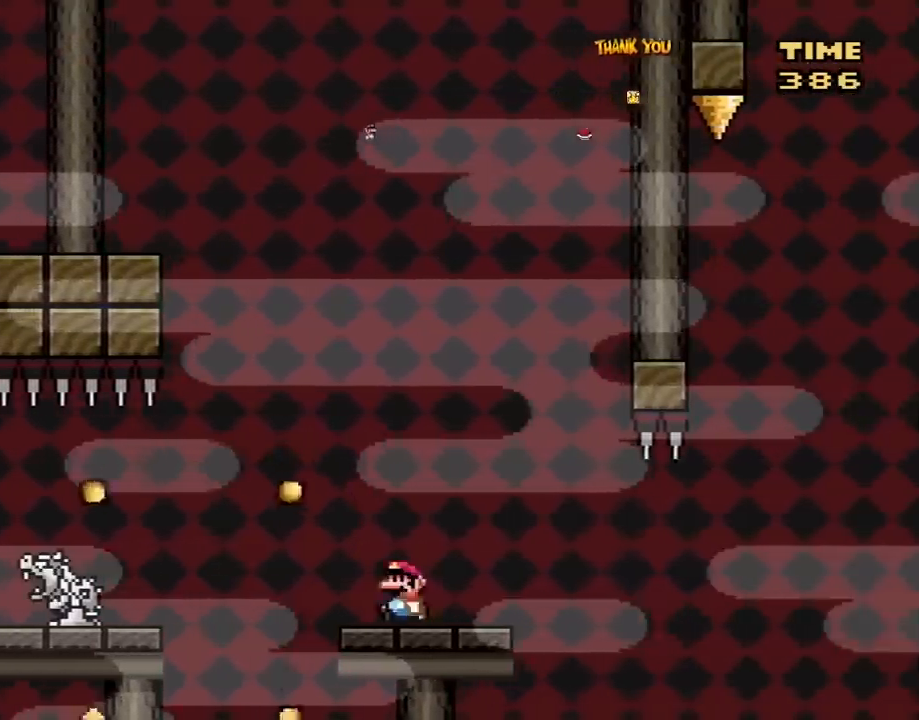
{"buttons": ["X", "DPAD_RIGHT"], "events": [[17, "DPAD_LEFT", "down"], [167, "DPAD_LEFT", "up"], [267, "DPAD_RIGHT", "down"]]}
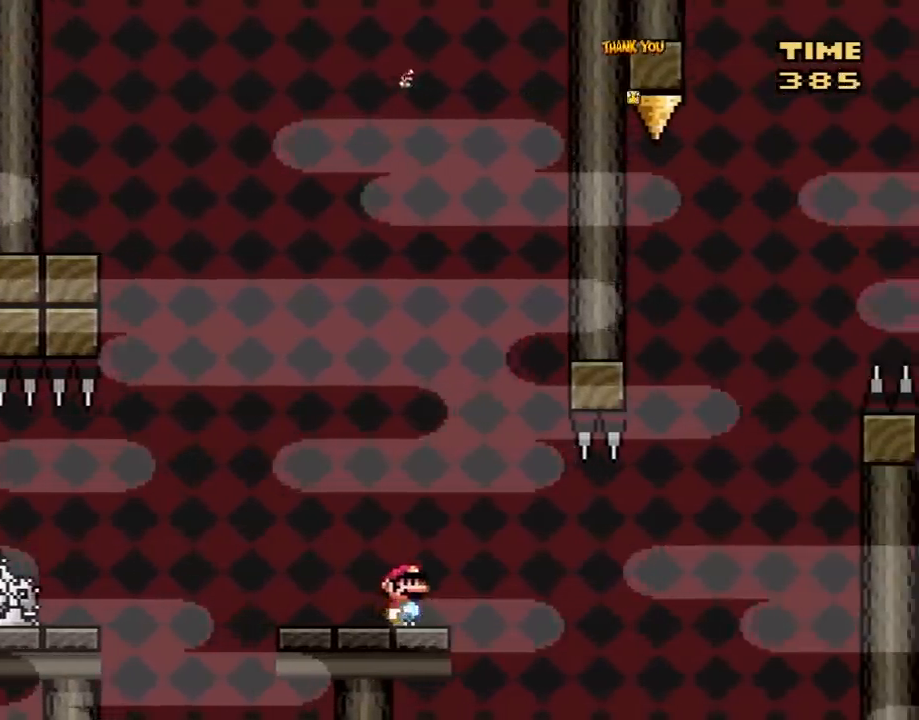
{"buttons": ["A", "X", "DPAD_LEFT"], "events": [[83, "A", "down"], [167, "DPAD_RIGHT", "up"], [200, "DPAD_LEFT", "down"]]}
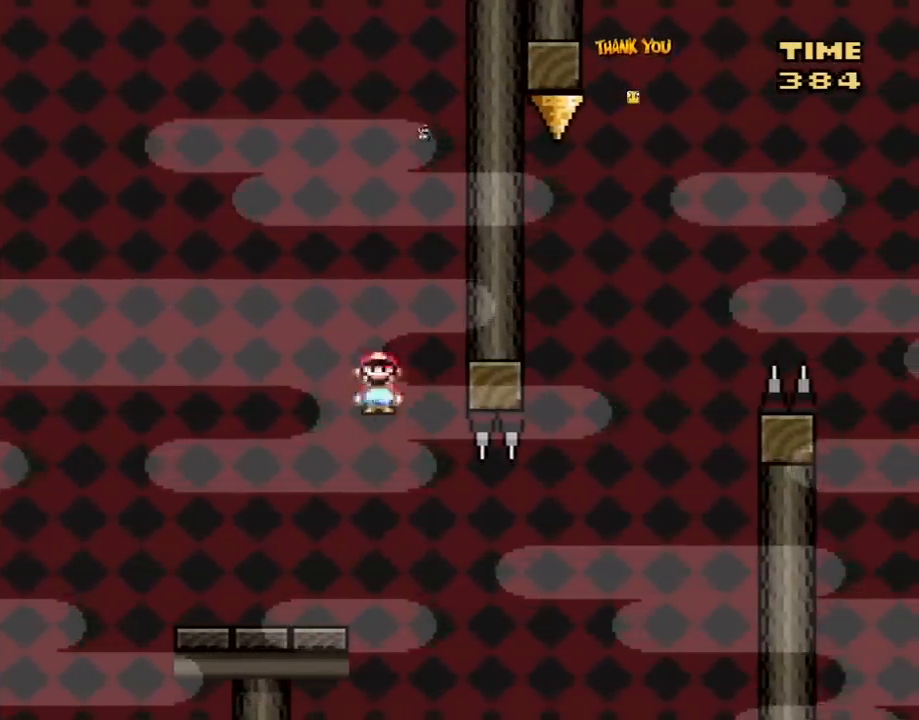
{"buttons": ["A", "X"], "events": [[83, "DPAD_LEFT", "up"], [100, "A", "up"], [267, "DPAD_RIGHT", "down"], [450, "DPAD_RIGHT", "up"], [483, "A", "down"]]}
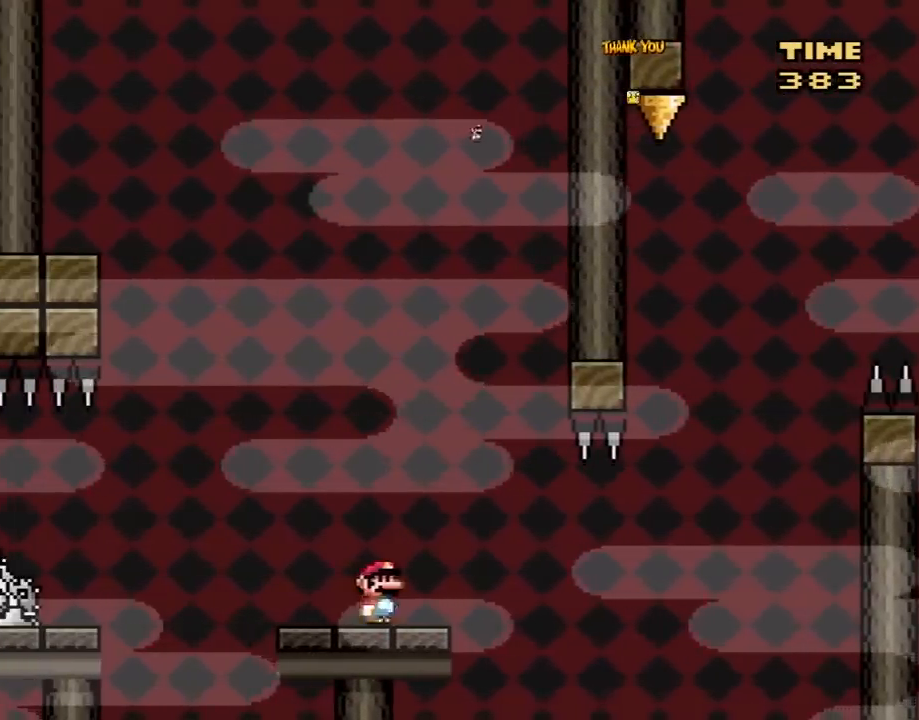
{"buttons": ["A", "X", "DPAD_RIGHT"], "events": [[450, "DPAD_RIGHT", "down"]]}
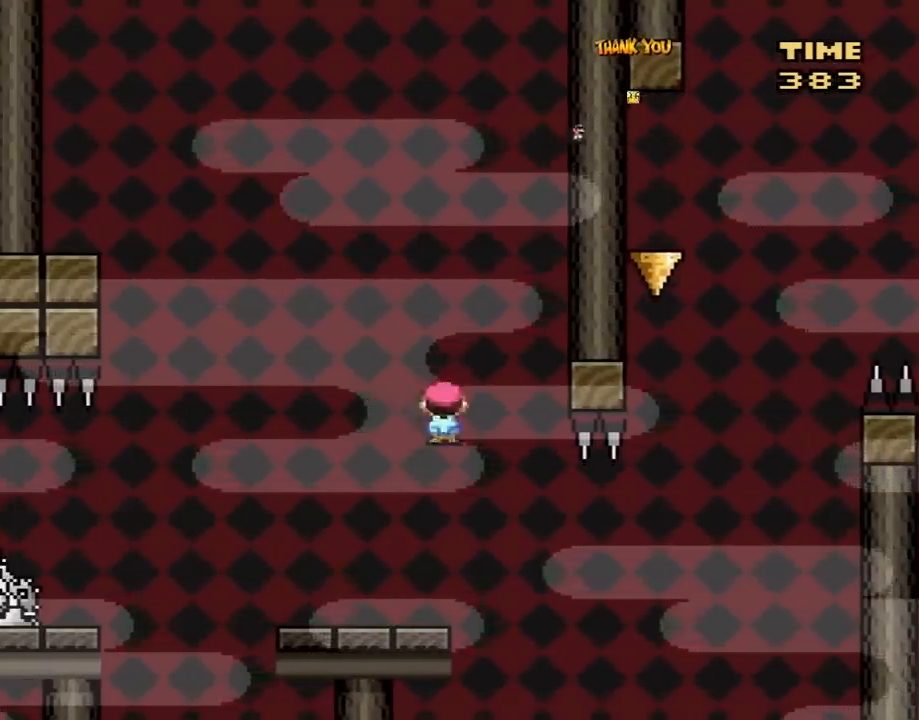
{"buttons": ["A", "X"], "events": [[50, "DPAD_RIGHT", "up"]]}
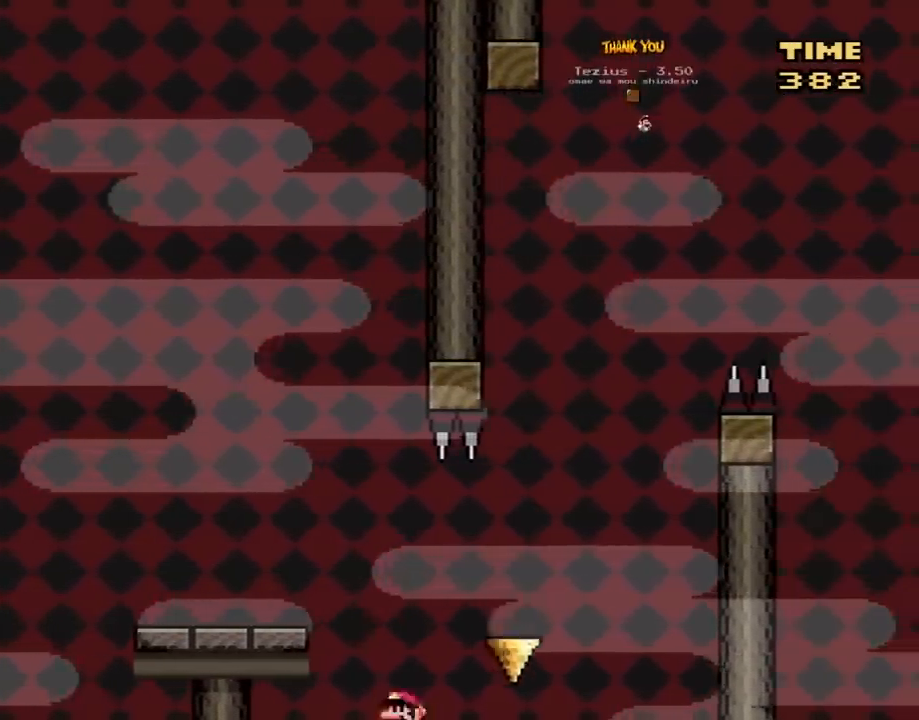
{"buttons": ["A", "X"], "events": [[233, "A", "up"], [483, "A", "down"]]}
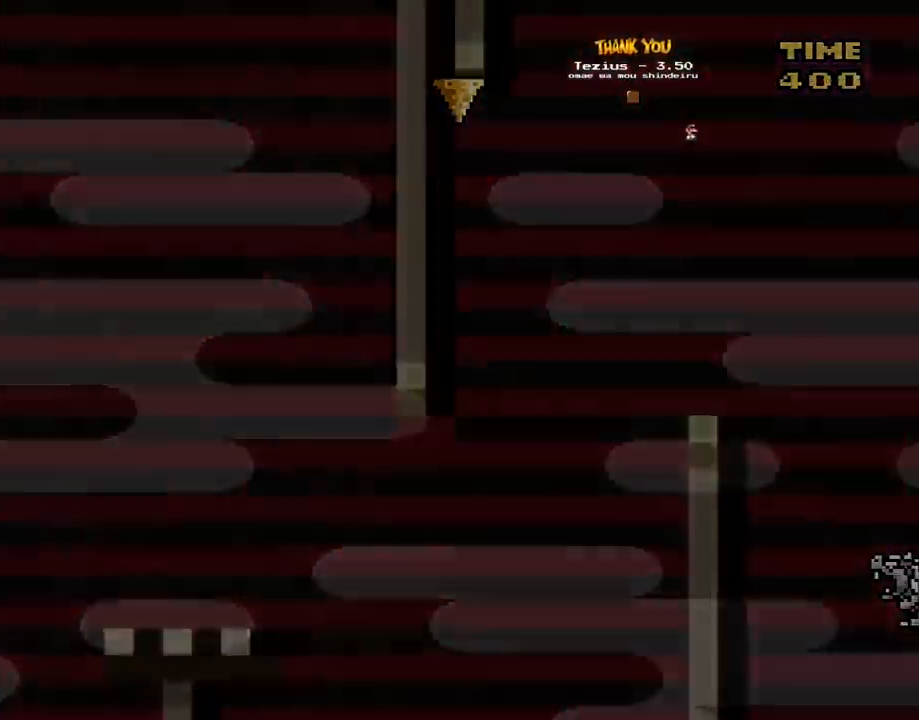
{"buttons": ["X", "DPAD_RIGHT"], "events": [[117, "A", "up"], [450, "DPAD_RIGHT", "down"]]}
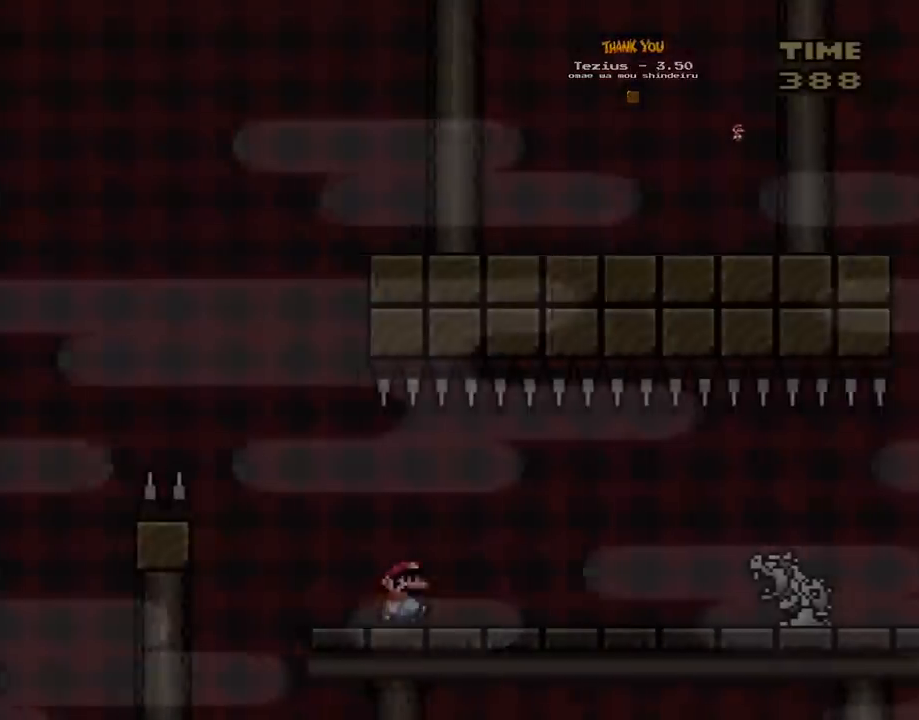
{"buttons": ["X", "DPAD_RIGHT"], "events": [[317, "A", "down"], [367, "A", "up"], [417, "X", "up"], [467, "X", "down"]]}
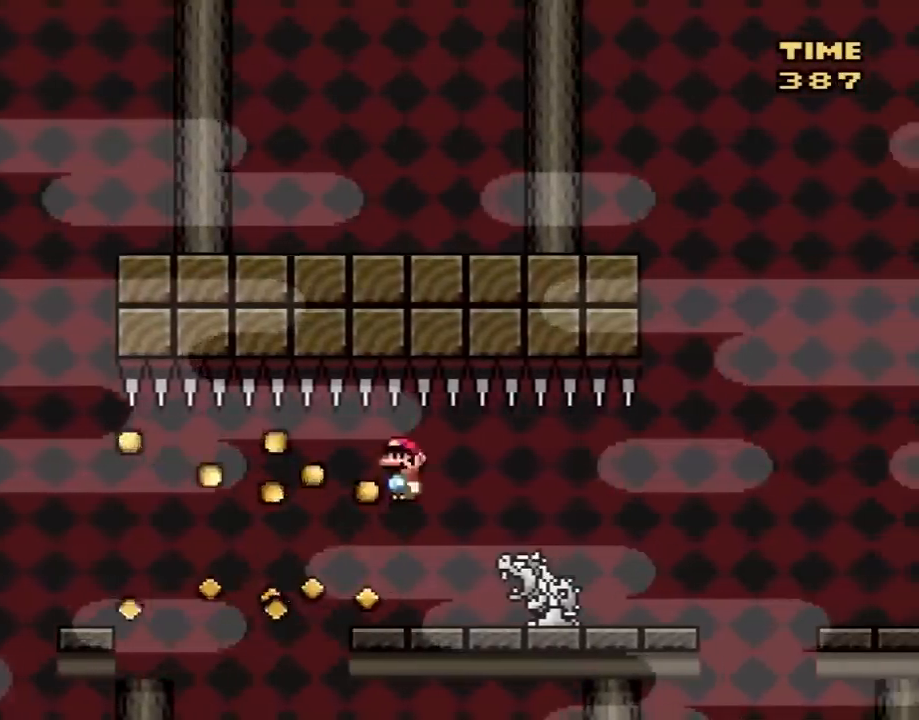
{"buttons": ["X", "DPAD_LEFT"], "events": [[433, "DPAD_RIGHT", "up"], [467, "DPAD_LEFT", "down"]]}
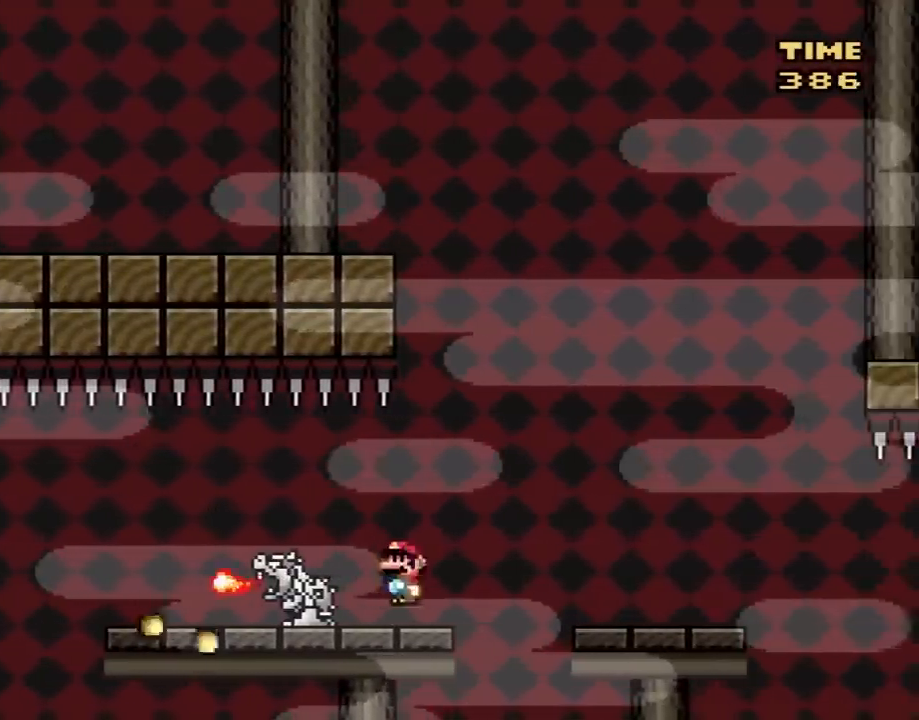
{"buttons": ["X", "DPAD_RIGHT"], "events": [[33, "DPAD_LEFT", "up"], [33, "DPAD_UP", "down"], [67, "DPAD_RIGHT", "down"], [67, "DPAD_UP", "up"], [100, "A", "down"], [183, "A", "up"]]}
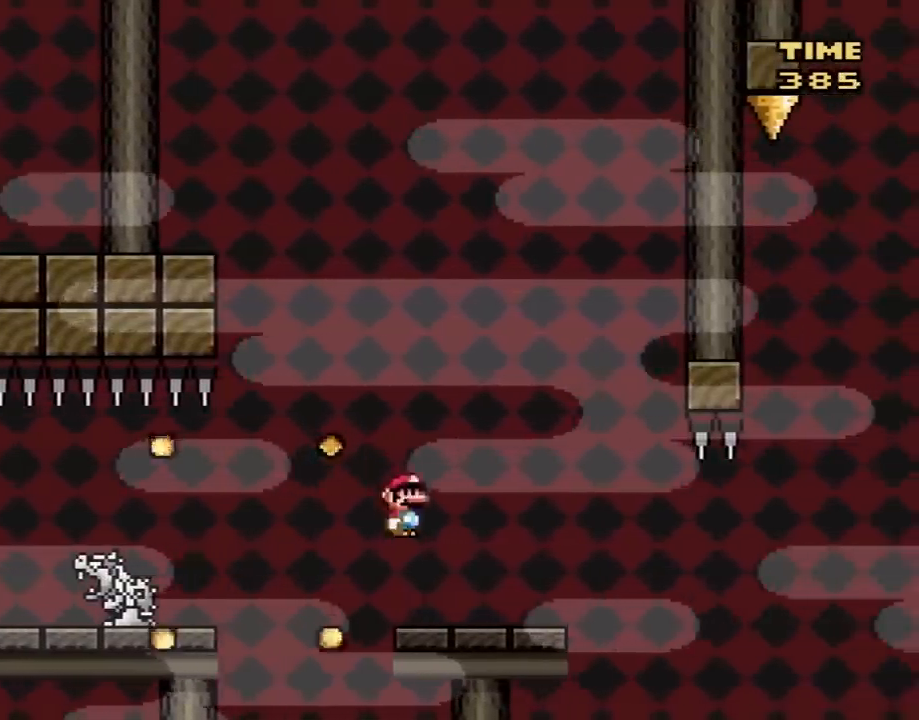
{"buttons": ["X"], "events": [[167, "DPAD_RIGHT", "up"], [200, "DPAD_LEFT", "down"], [417, "DPAD_LEFT", "up"]]}
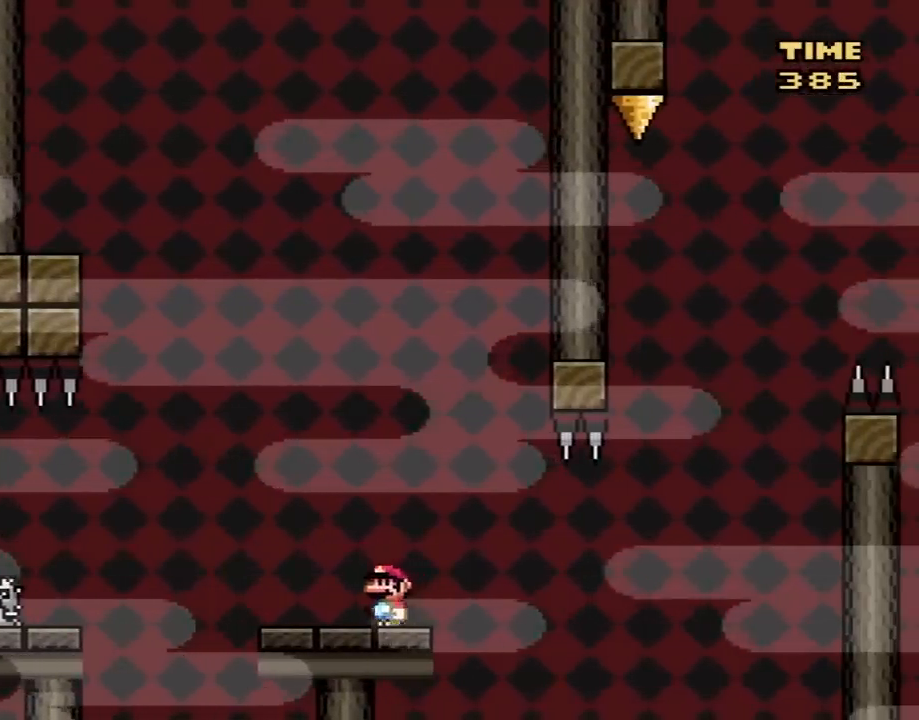
{"buttons": ["X", "DPAD_LEFT"], "events": [[100, "DPAD_RIGHT", "down"], [300, "A", "down"], [350, "DPAD_RIGHT", "up"], [383, "A", "up"], [383, "DPAD_LEFT", "down"]]}
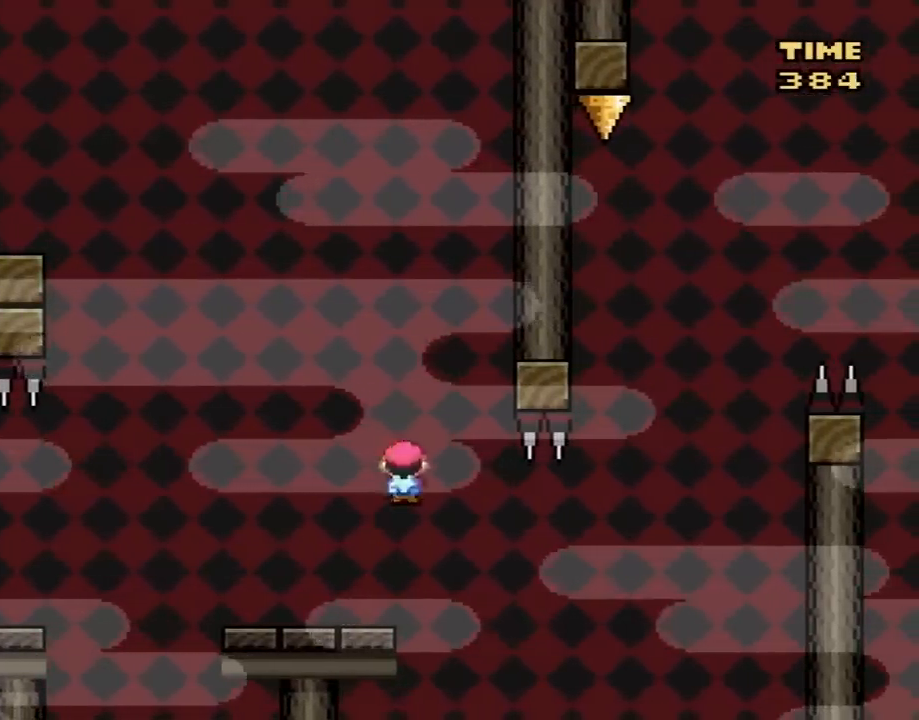
{"buttons": ["X"], "events": [[133, "DPAD_LEFT", "up"], [233, "DPAD_RIGHT", "down"], [350, "DPAD_RIGHT", "up"]]}
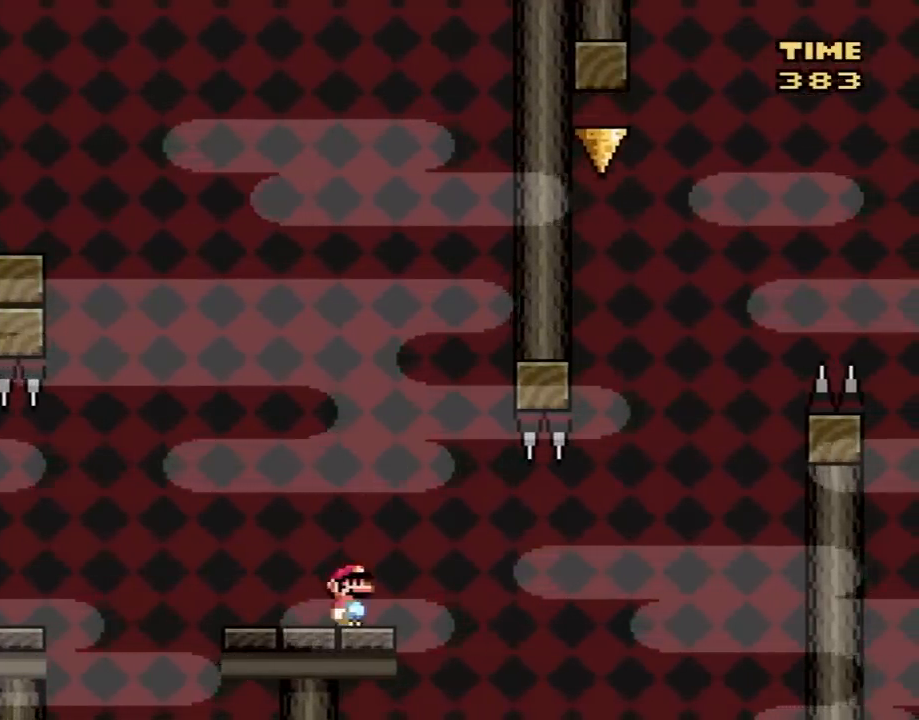
{"buttons": ["X", "DPAD_RIGHT"], "events": [[67, "DPAD_RIGHT", "down"], [100, "A", "down"], [267, "A", "up"], [300, "DPAD_RIGHT", "up"], [300, "X", "up"], [317, "X", "down"], [350, "DPAD_RIGHT", "down"]]}
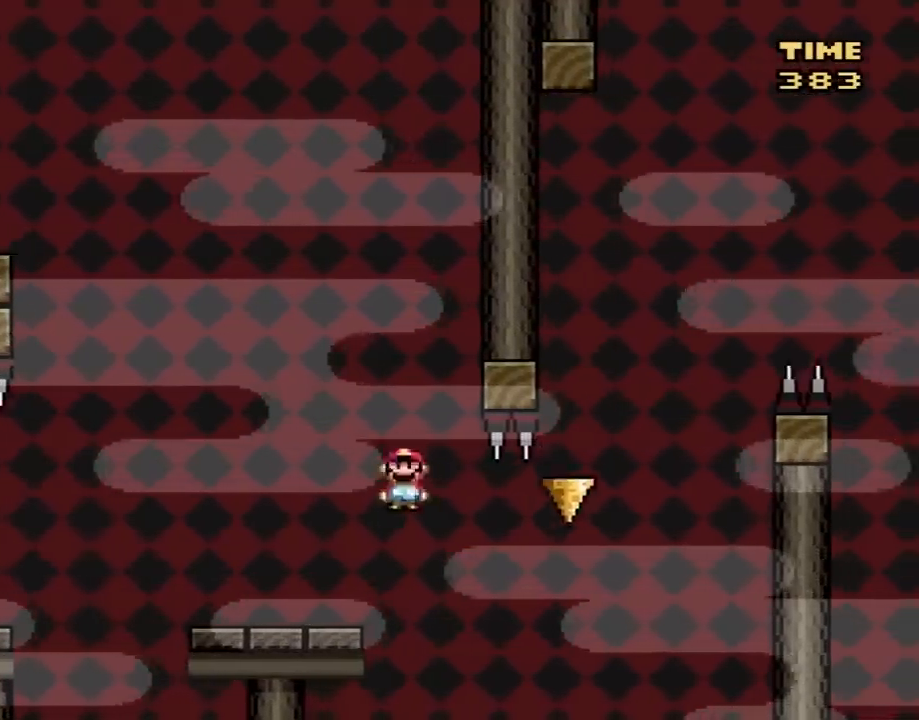
{"buttons": ["A", "X", "DPAD_LEFT"], "events": [[33, "A", "down"], [417, "DPAD_RIGHT", "up"], [450, "DPAD_LEFT", "down"]]}